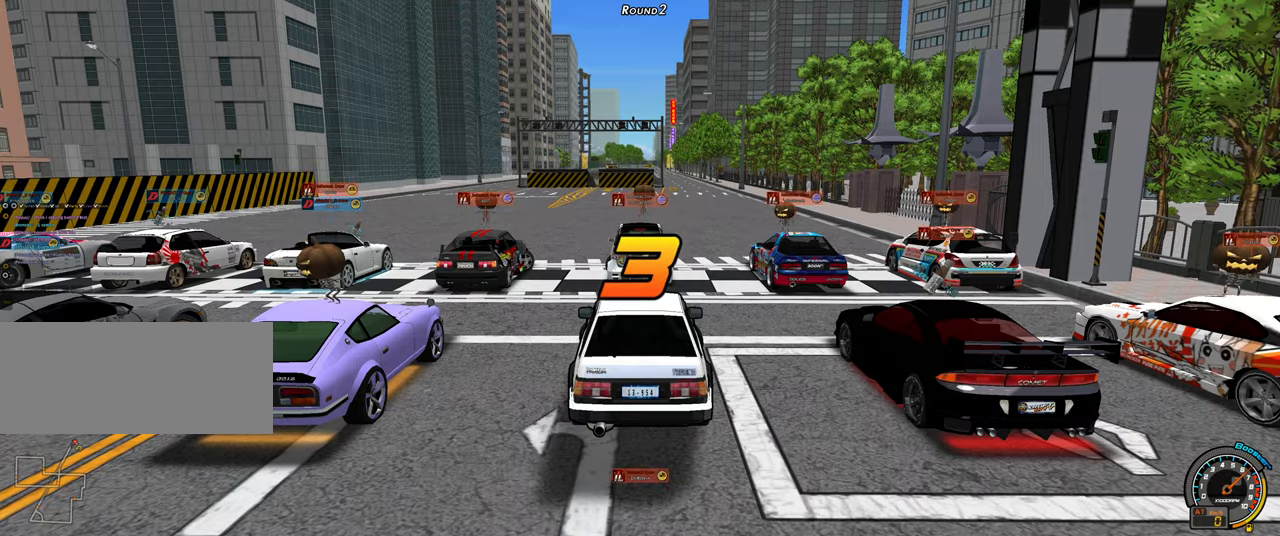
Gameplay with keyboard; each line is a JSON object with the keys held at the frame after it. "events" lists presses ("down") and releases ("up") of "ctrl", "down", "left", "right", "shift" and "up" between this image and that frame as [ms after this image, input, new state], when the widget could be followed in between. No other keys are recorded. Mouse input is not recorded.
{"keys": ["left", "up"], "events": []}
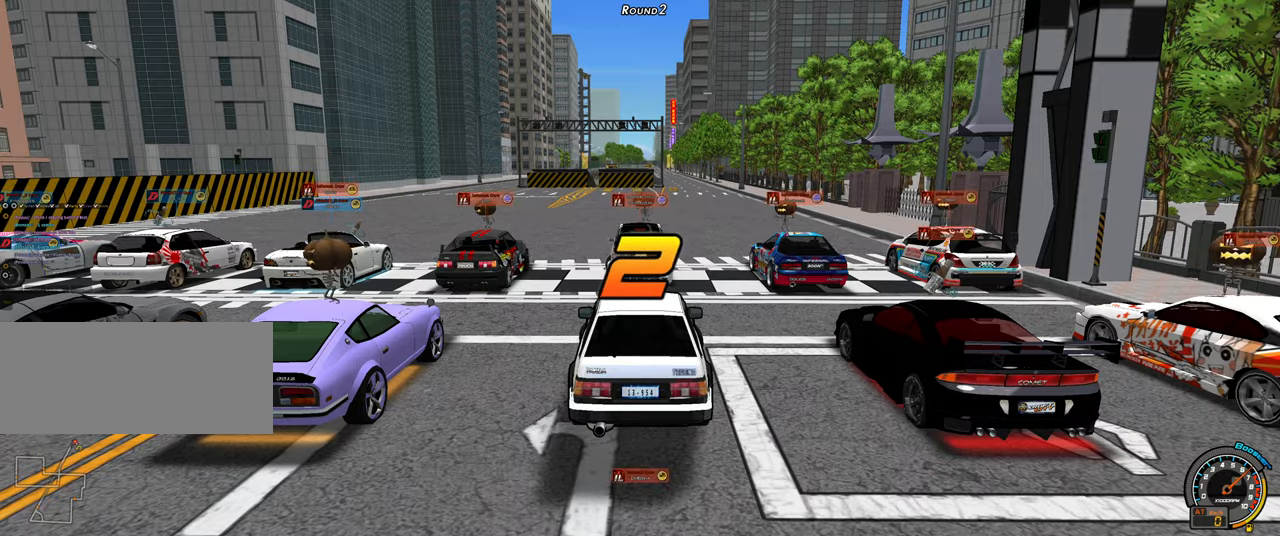
{"keys": ["left", "up"], "events": []}
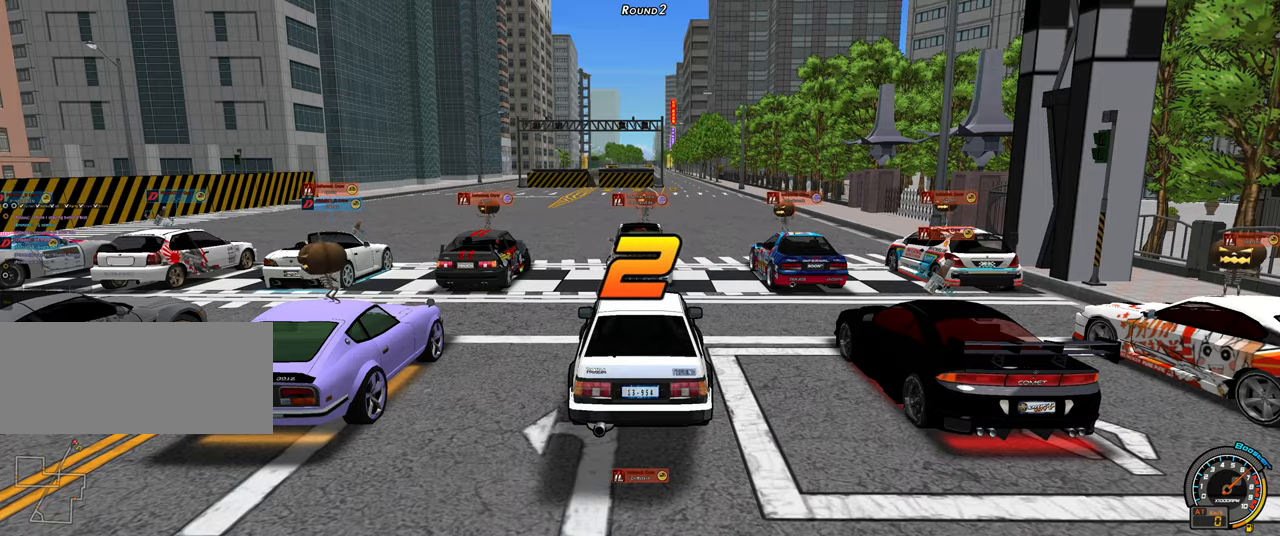
{"keys": ["left", "up"], "events": []}
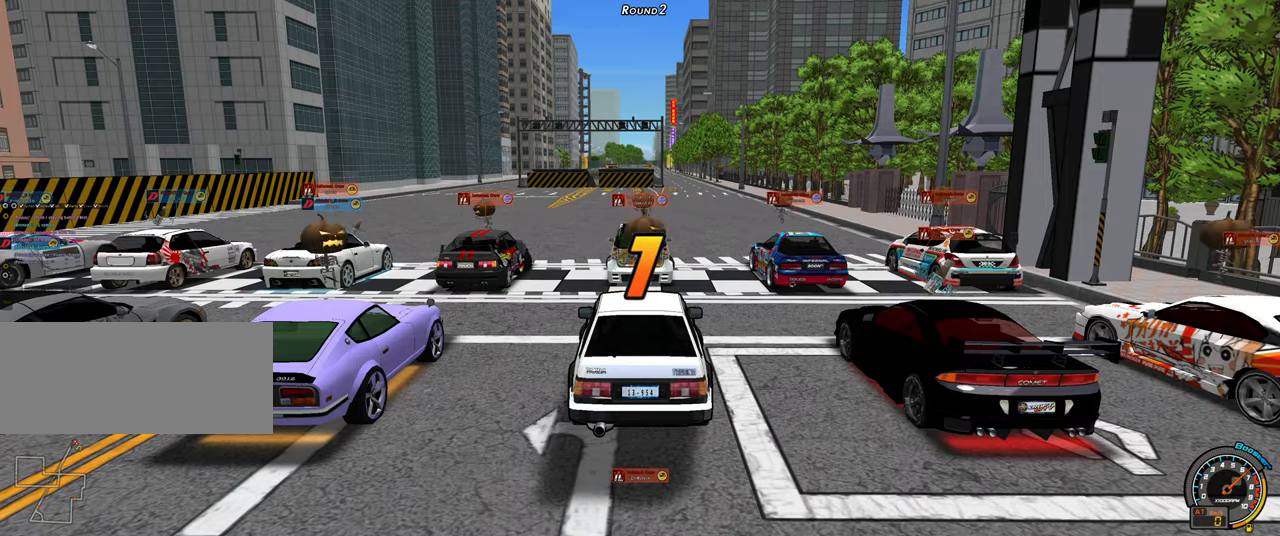
{"keys": ["left", "up"], "events": []}
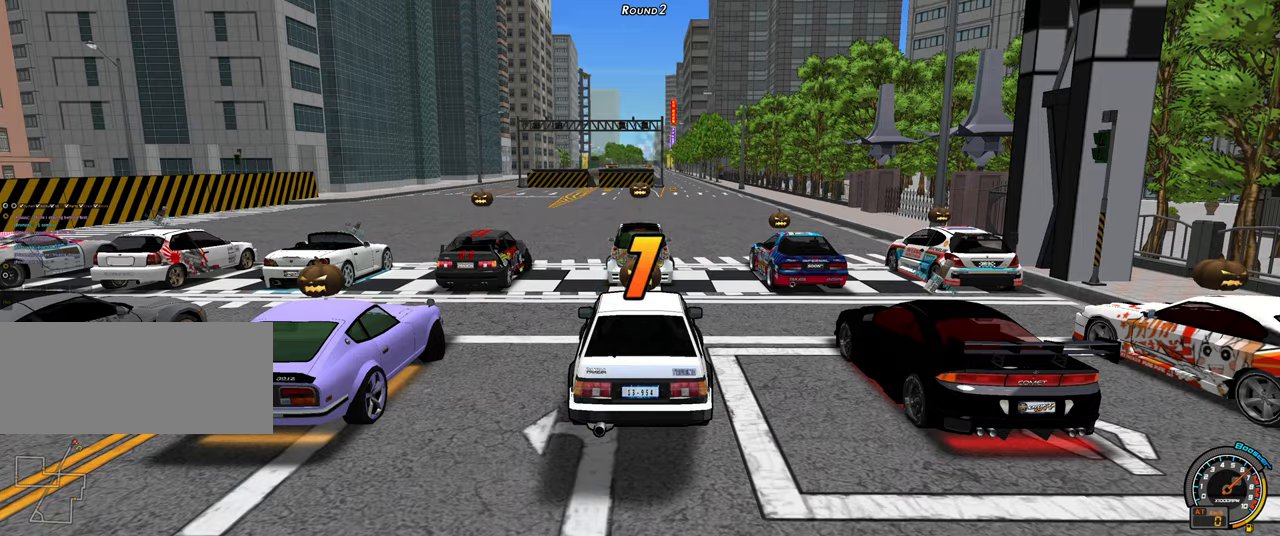
{"keys": ["left", "shift", "up"], "events": [[183, "up", "up"], [500, "shift", "down"], [500, "up", "down"]]}
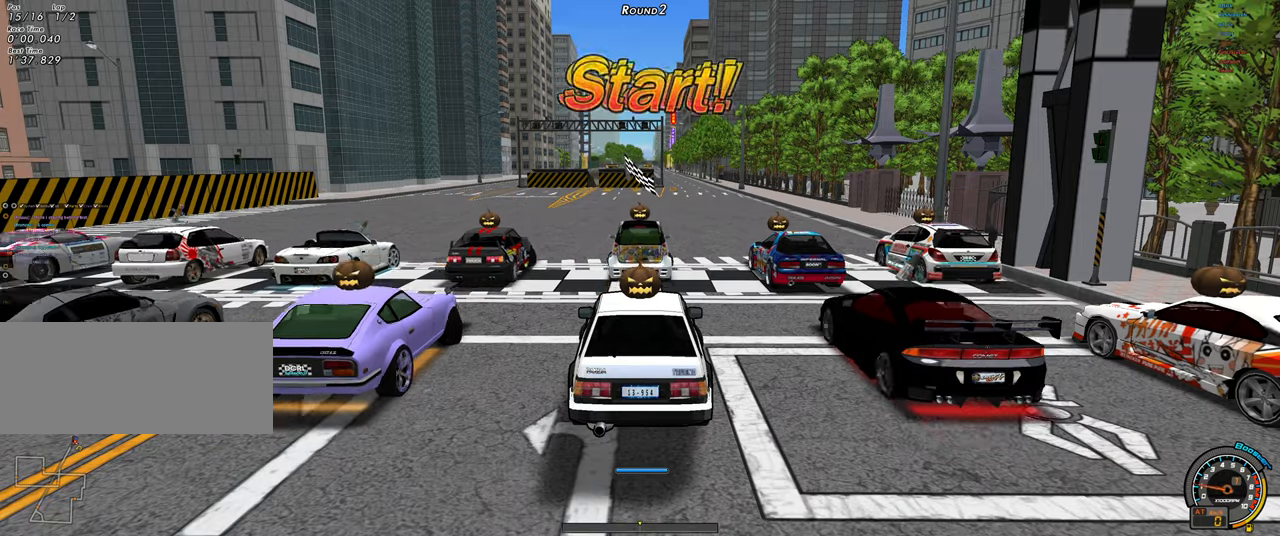
{"keys": ["left", "up"], "events": [[233, "shift", "up"]]}
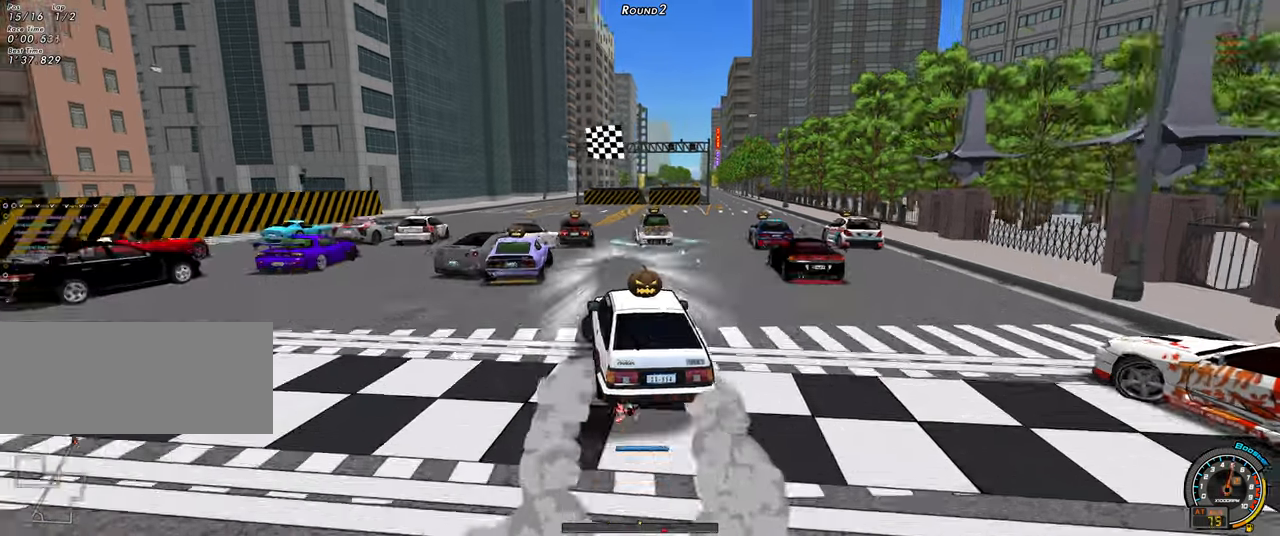
{"keys": ["right", "shift", "up"], "events": [[300, "left", "up"], [483, "right", "down"], [483, "shift", "down"]]}
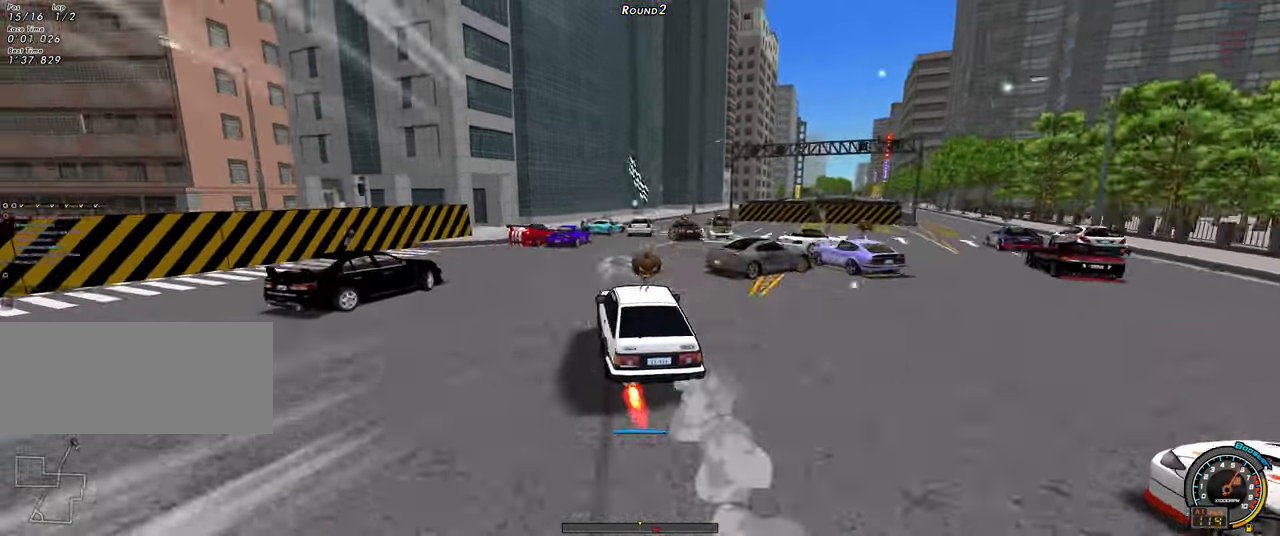
{"keys": ["up"], "events": [[83, "right", "up"], [450, "shift", "up"]]}
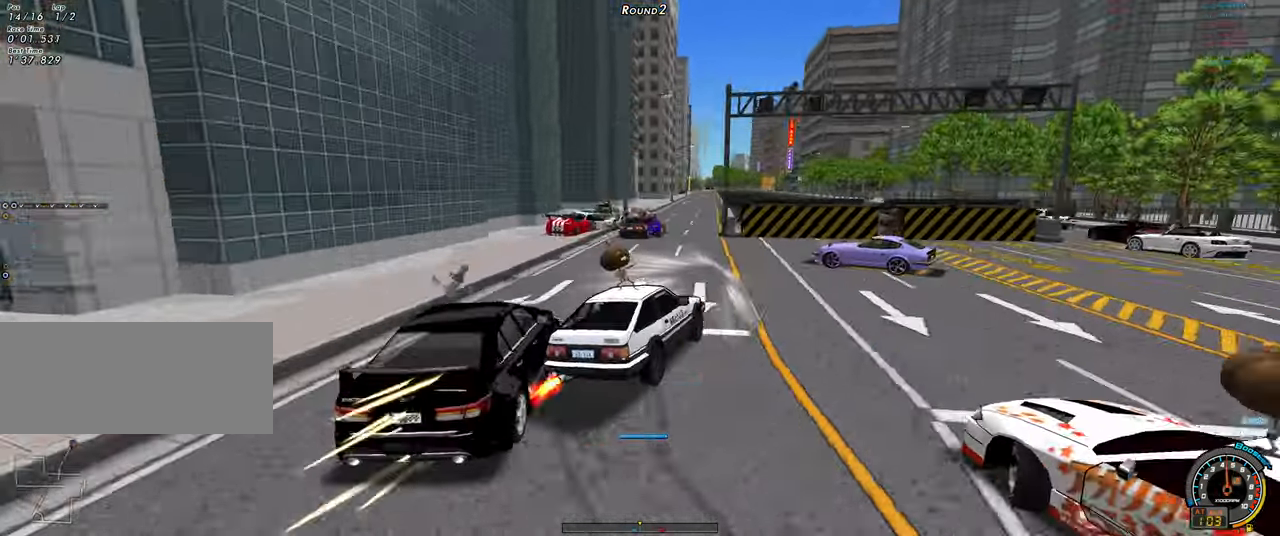
{"keys": ["up"], "events": [[283, "up", "up"], [333, "up", "down"], [383, "shift", "down"], [467, "shift", "up"]]}
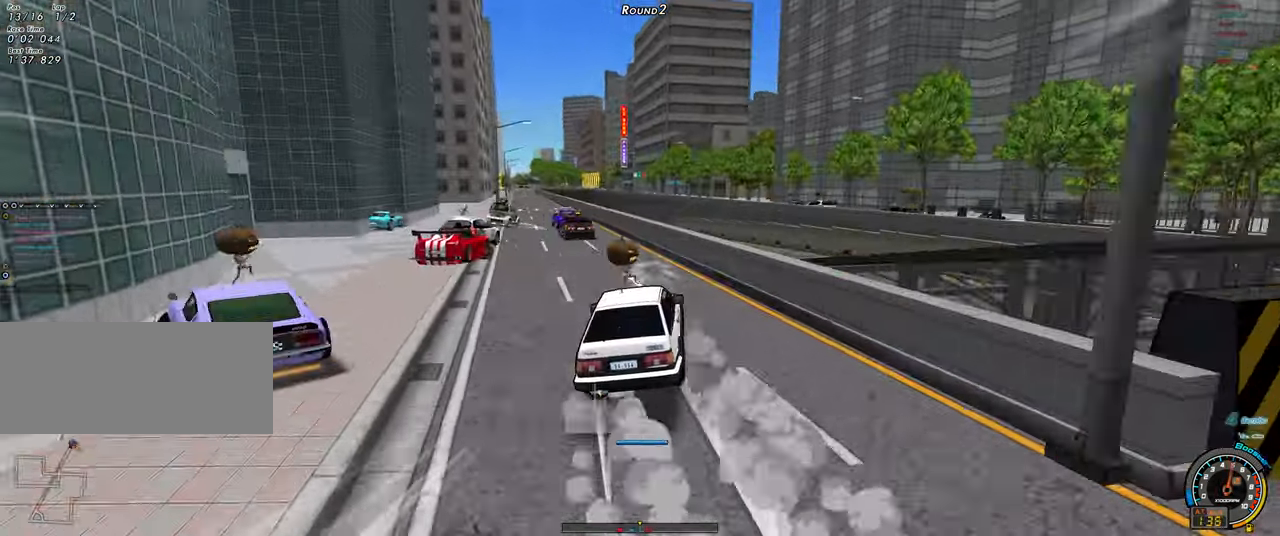
{"keys": ["up"], "events": [[117, "left", "down"], [250, "left", "up"], [350, "right", "down"], [400, "right", "up"]]}
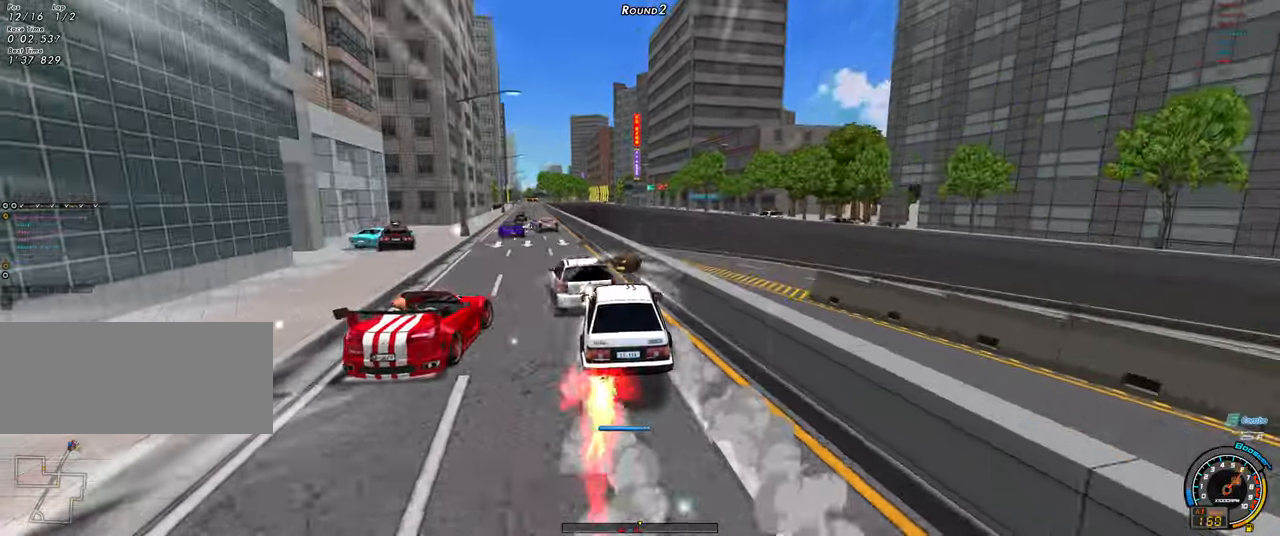
{"keys": ["up"], "events": [[34, "left", "down"], [267, "left", "up"], [317, "left", "down"], [500, "left", "up"]]}
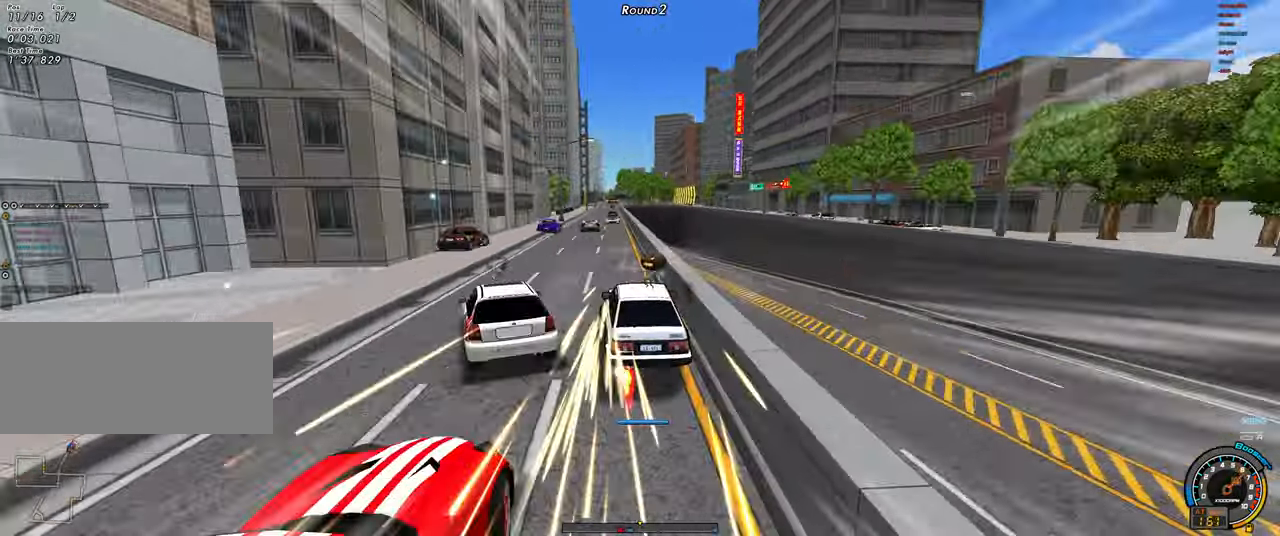
{"keys": ["up"], "events": []}
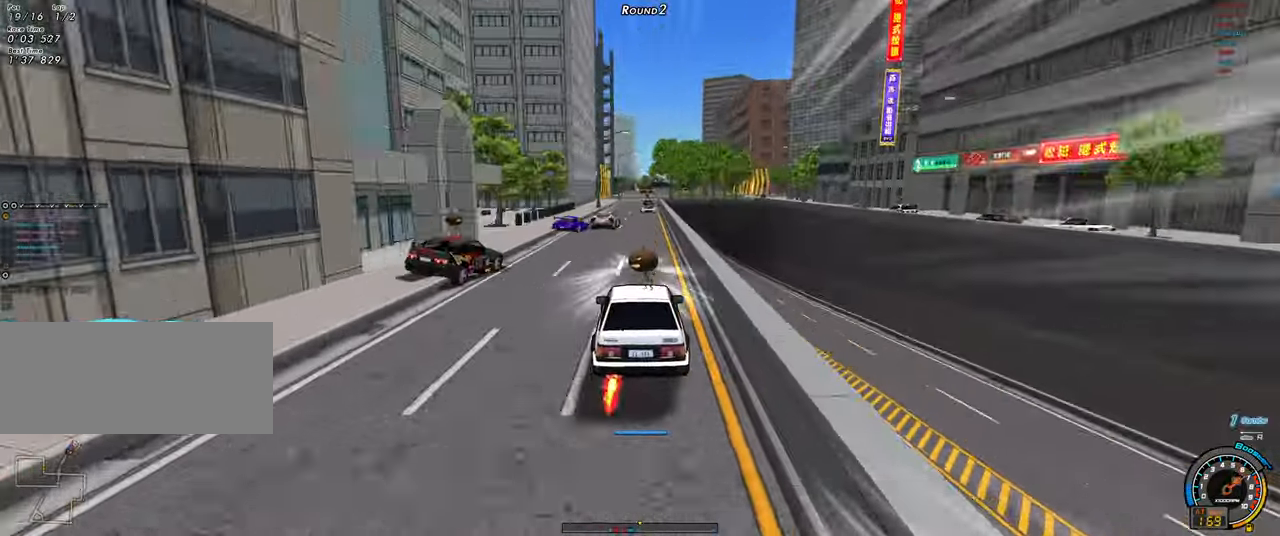
{"keys": ["left", "up"], "events": [[250, "left", "down"]]}
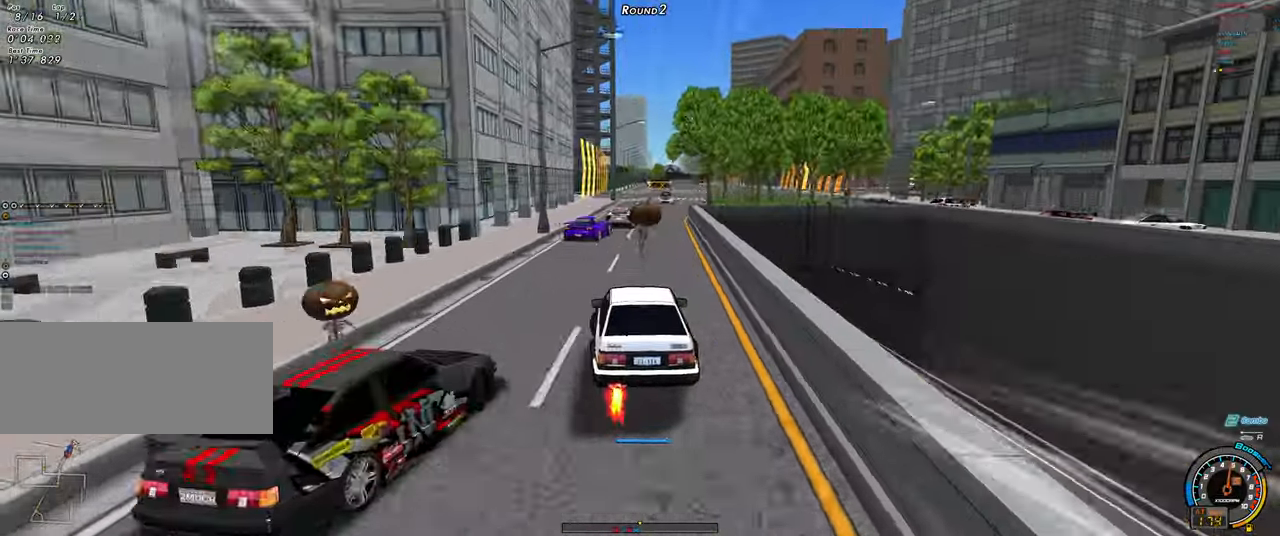
{"keys": ["shift", "up"], "events": [[167, "left", "up"], [217, "right", "down"], [217, "shift", "down"], [317, "right", "up"]]}
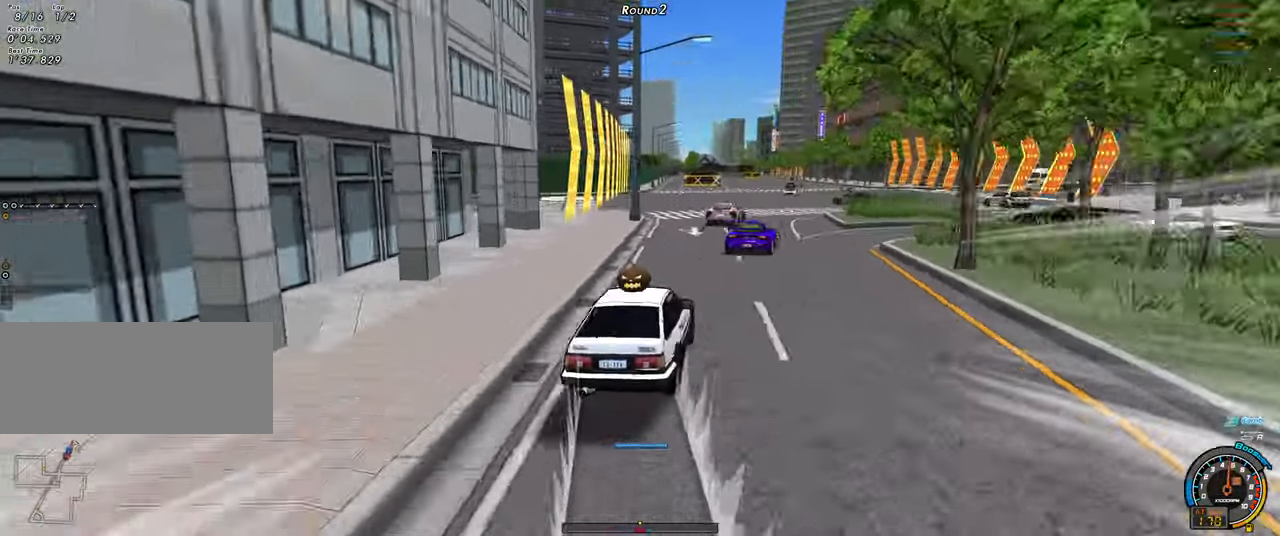
{"keys": [], "events": [[184, "shift", "up"], [467, "up", "up"]]}
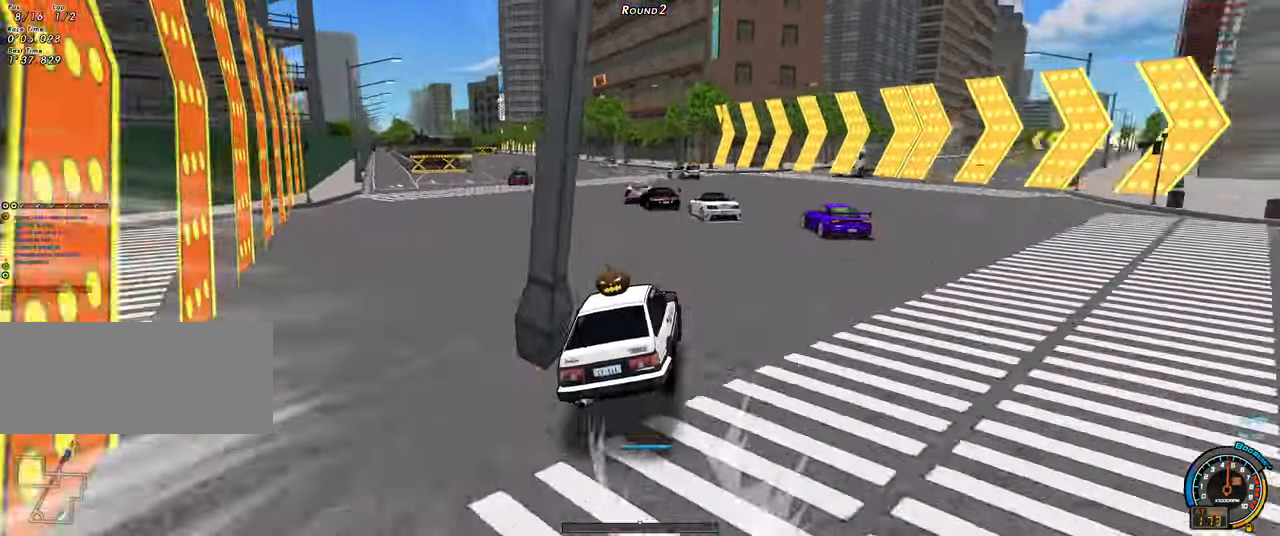
{"keys": ["shift", "up"], "events": [[67, "shift", "down"], [67, "up", "down"], [167, "shift", "up"], [250, "left", "down"], [250, "shift", "down"], [350, "left", "up"]]}
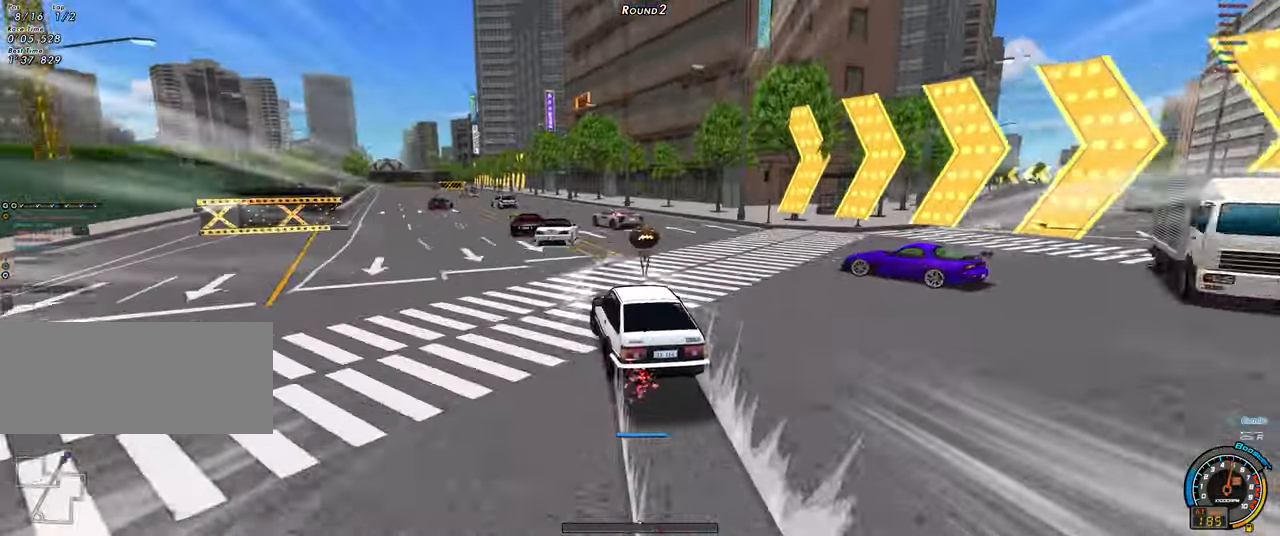
{"keys": [], "events": [[217, "shift", "up"], [500, "up", "up"]]}
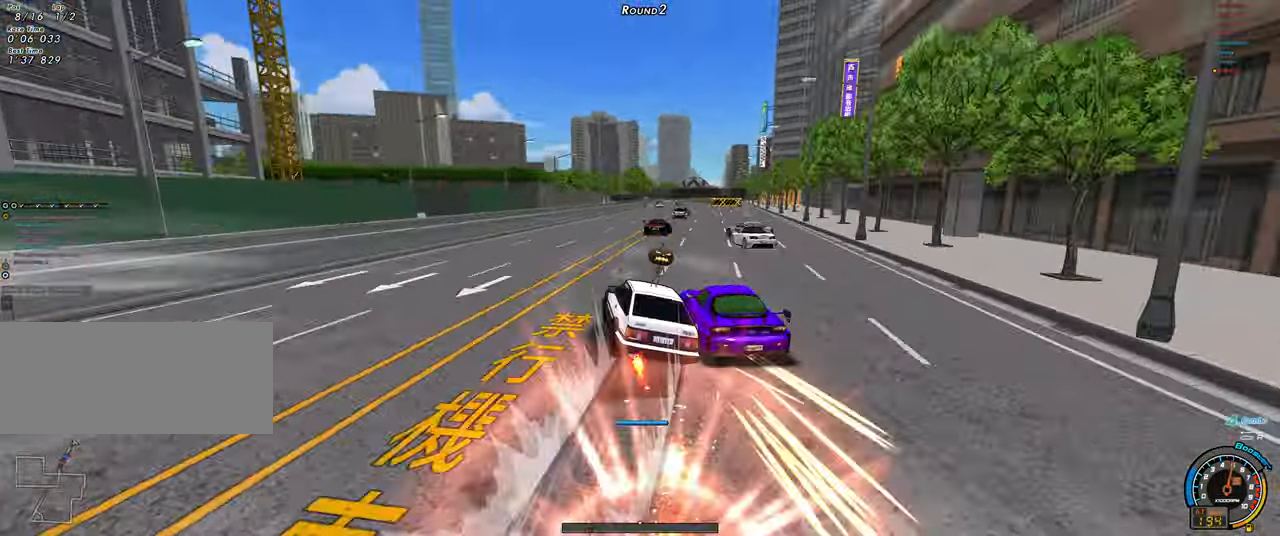
{"keys": ["right", "up"], "events": [[100, "up", "down"], [150, "shift", "down"], [184, "right", "down"], [184, "shift", "up"]]}
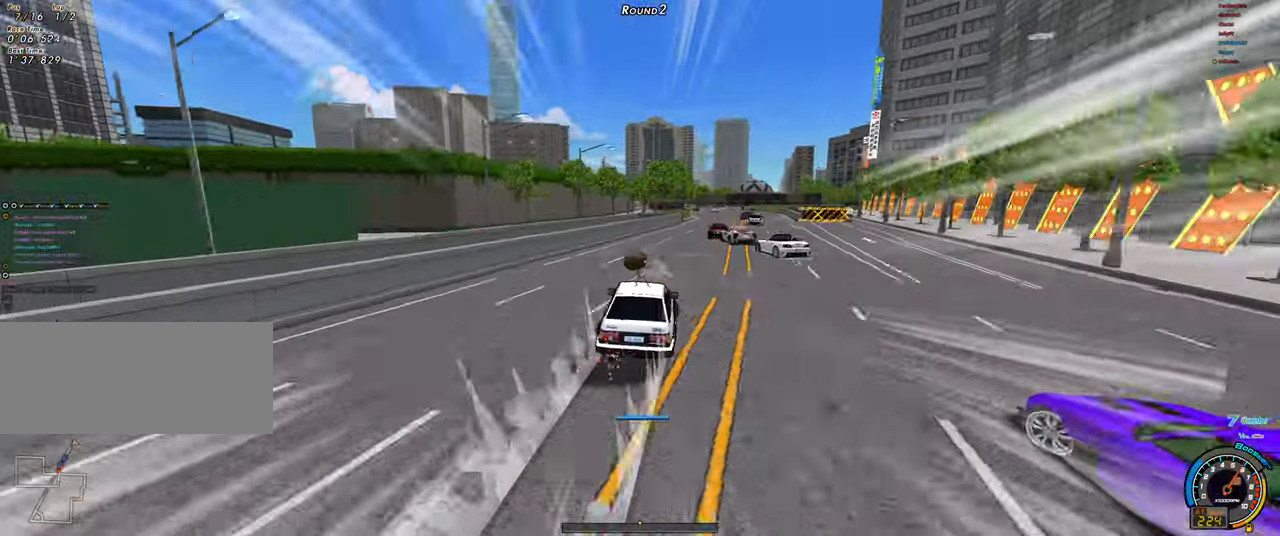
{"keys": ["shift", "up"], "events": [[200, "right", "up"], [350, "left", "down"], [350, "shift", "down"], [434, "left", "up"]]}
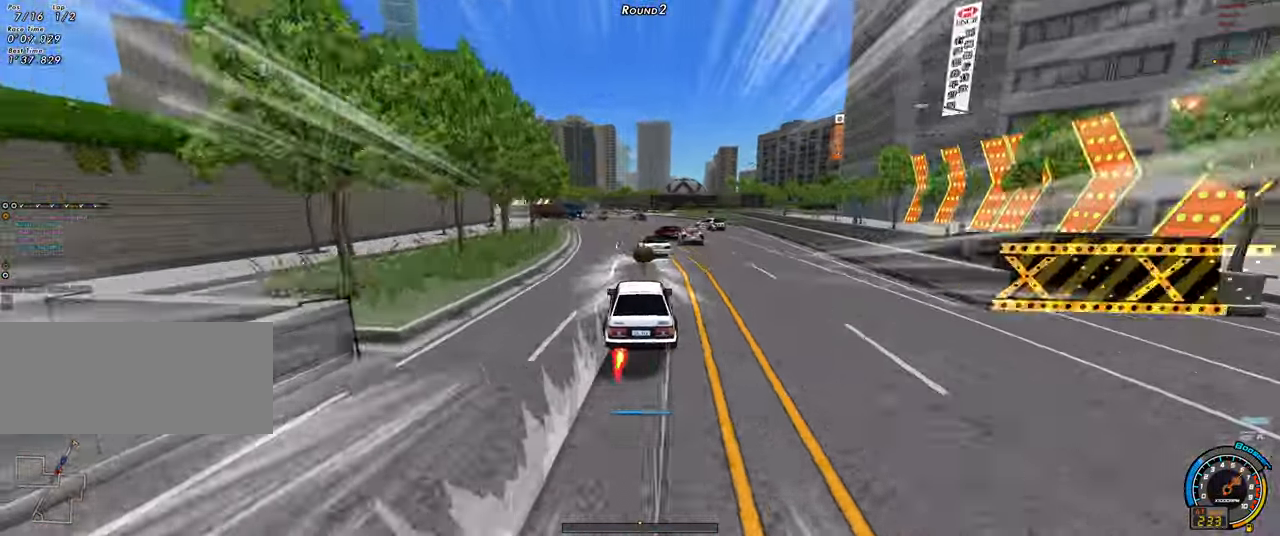
{"keys": ["left", "up"], "events": [[266, "shift", "up"], [316, "right", "down"], [366, "left", "down"], [366, "right", "up"]]}
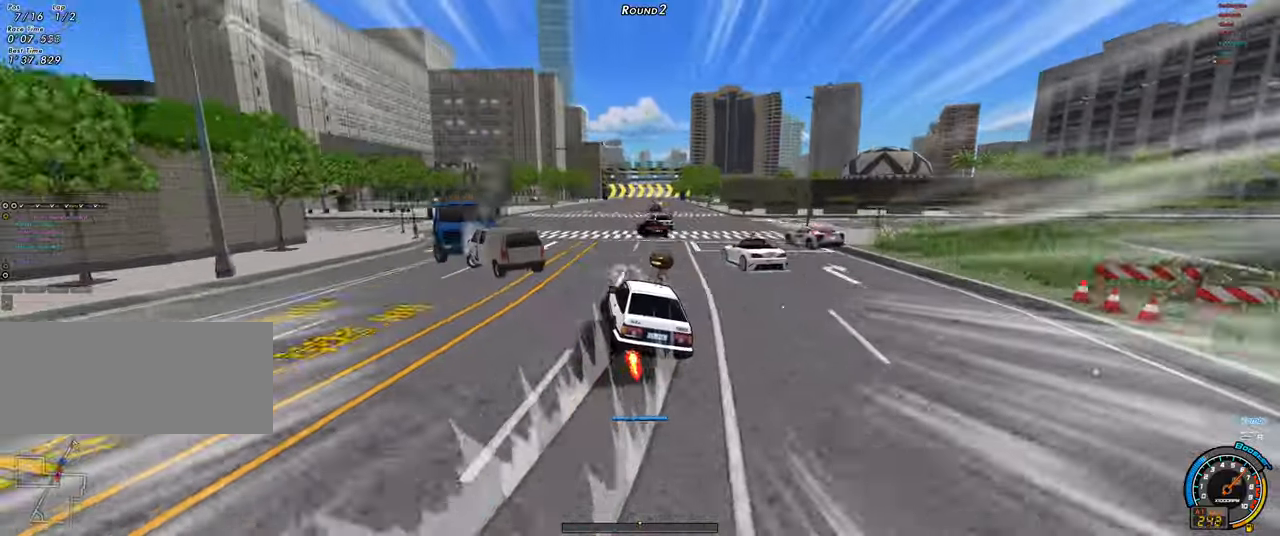
{"keys": ["up"], "events": [[50, "left", "up"], [50, "up", "up"], [133, "shift", "down"], [150, "up", "down"], [283, "shift", "up"]]}
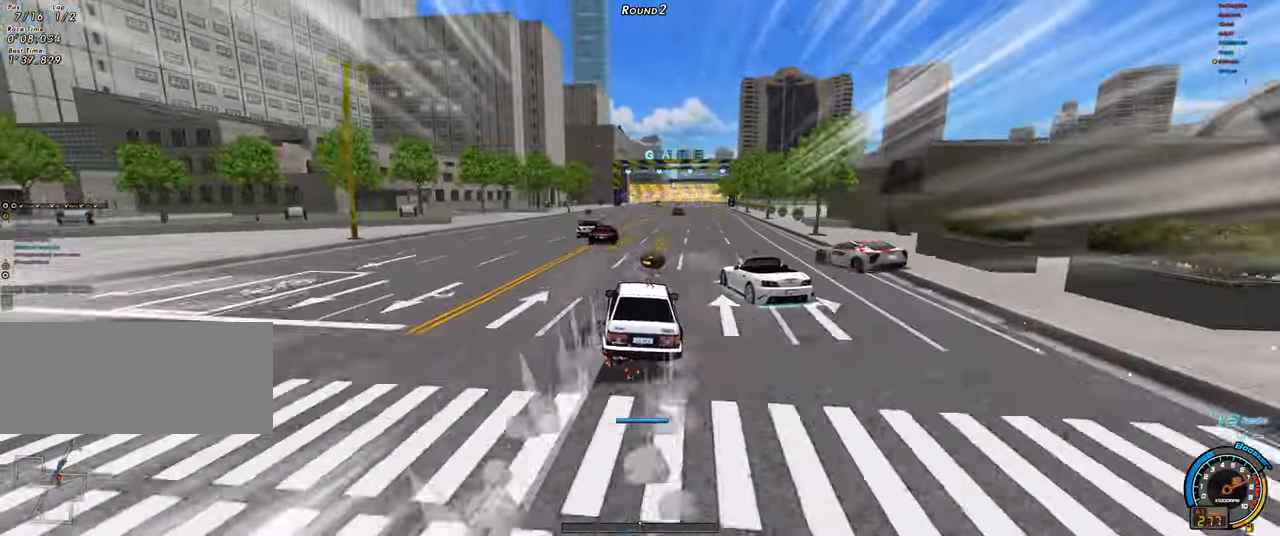
{"keys": ["shift", "up"], "events": [[16, "right", "down"], [16, "shift", "down"], [116, "right", "up"]]}
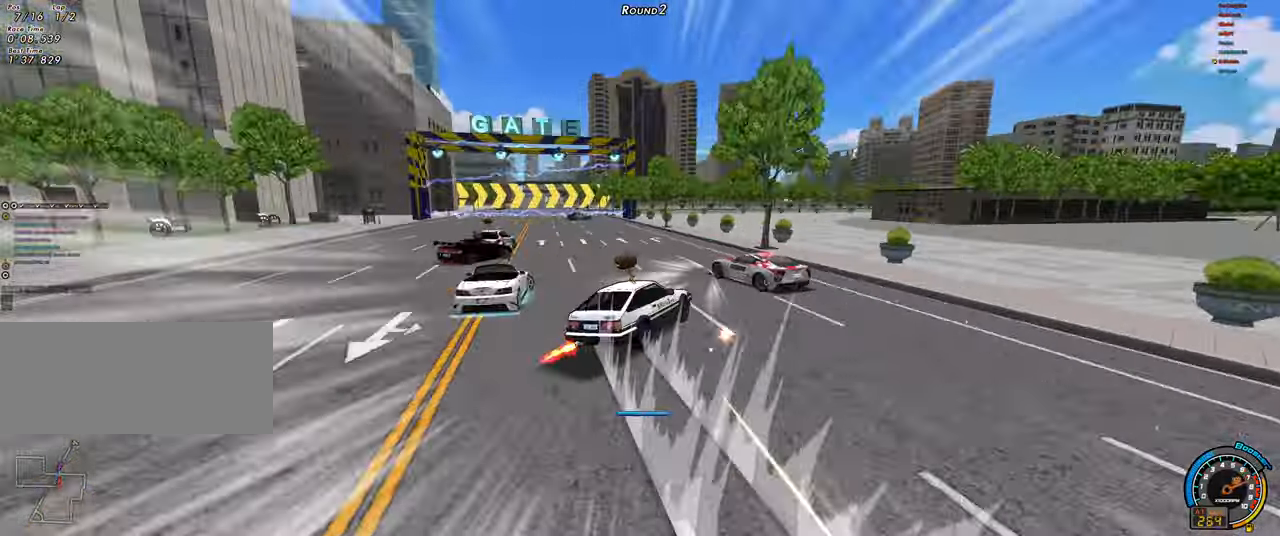
{"keys": ["shift", "up"], "events": []}
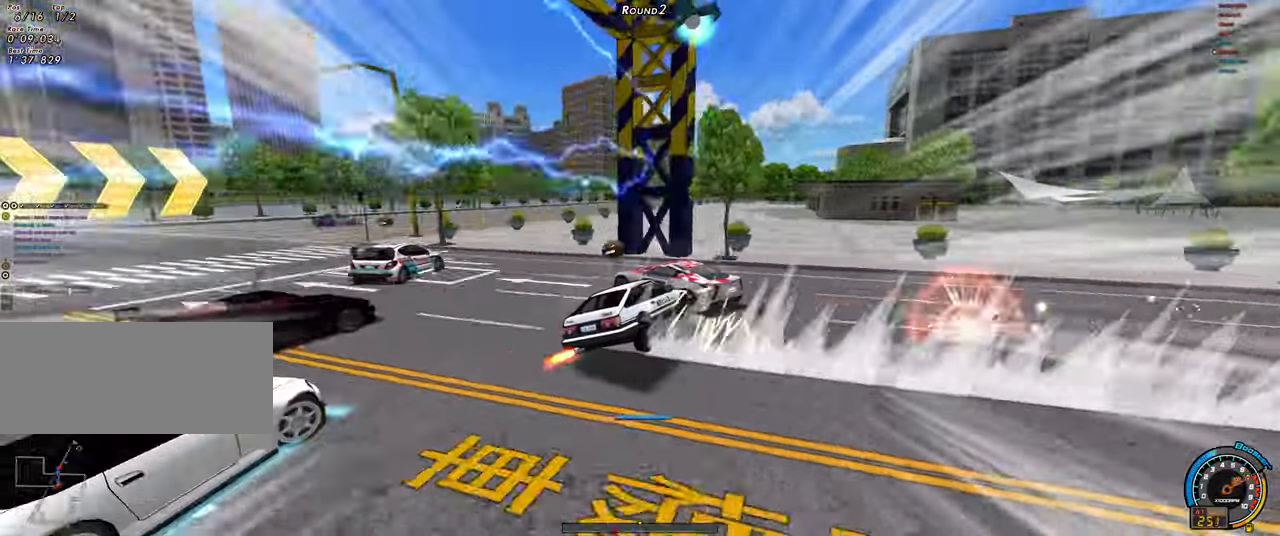
{"keys": ["up"], "events": [[50, "shift", "up"]]}
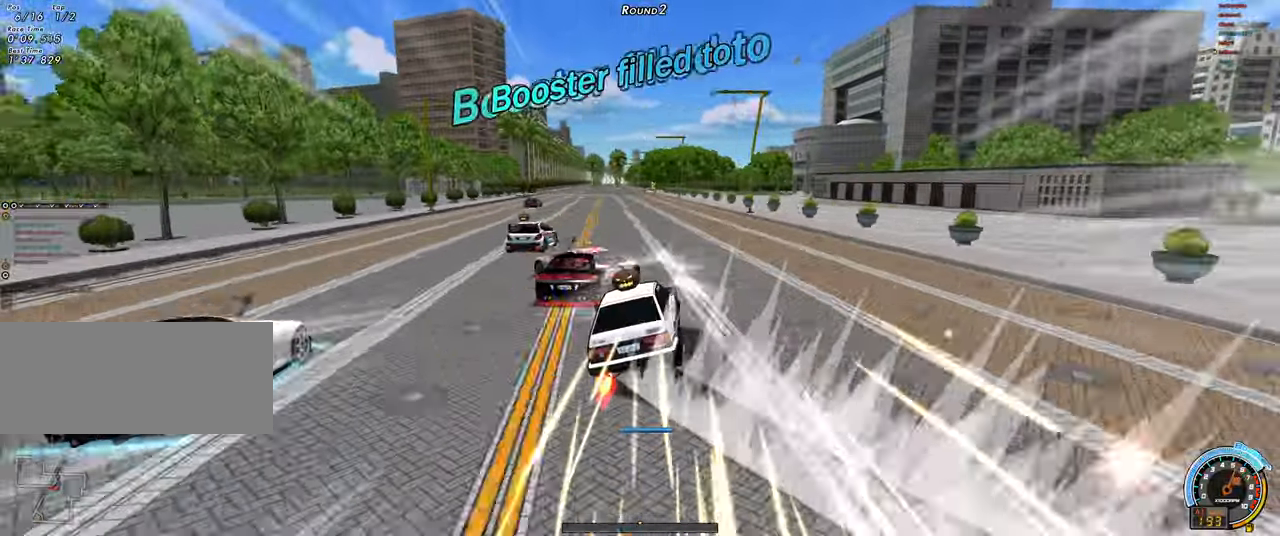
{"keys": ["up"], "events": [[166, "up", "up"], [250, "shift", "down"], [250, "up", "down"], [400, "shift", "up"]]}
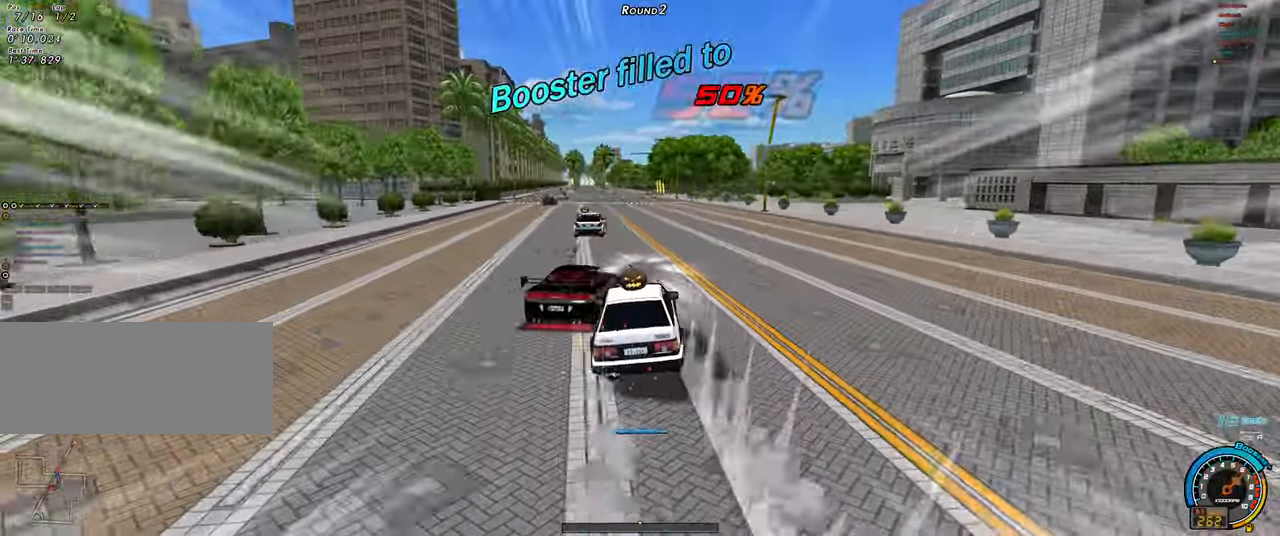
{"keys": ["left", "up"], "events": [[266, "left", "down"], [416, "ctrl", "down"], [500, "ctrl", "up"]]}
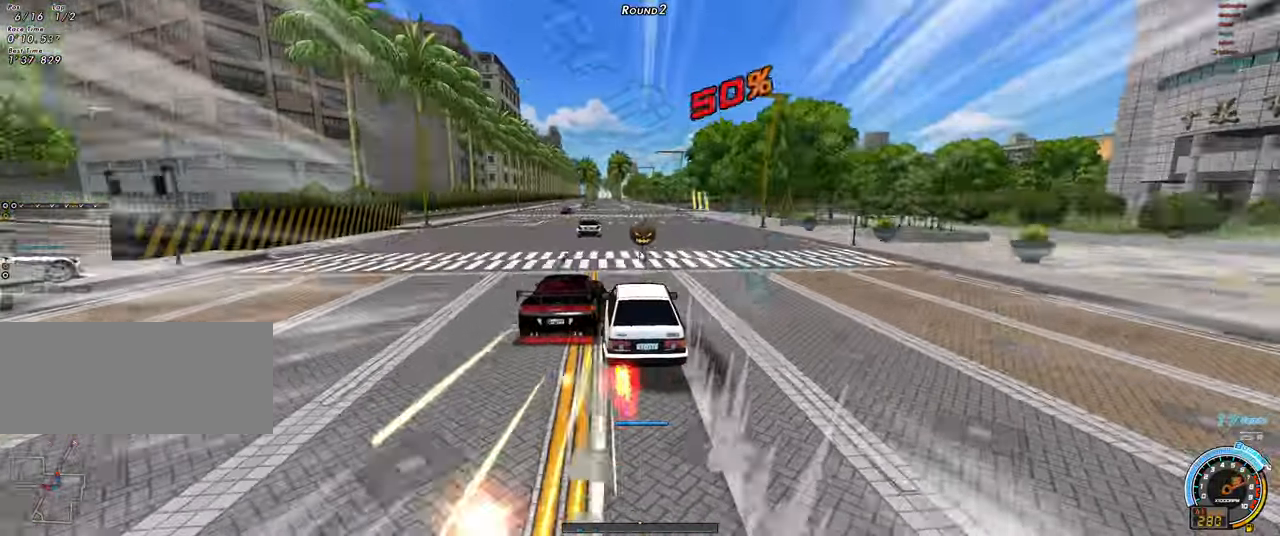
{"keys": ["up"], "events": [[50, "left", "up"]]}
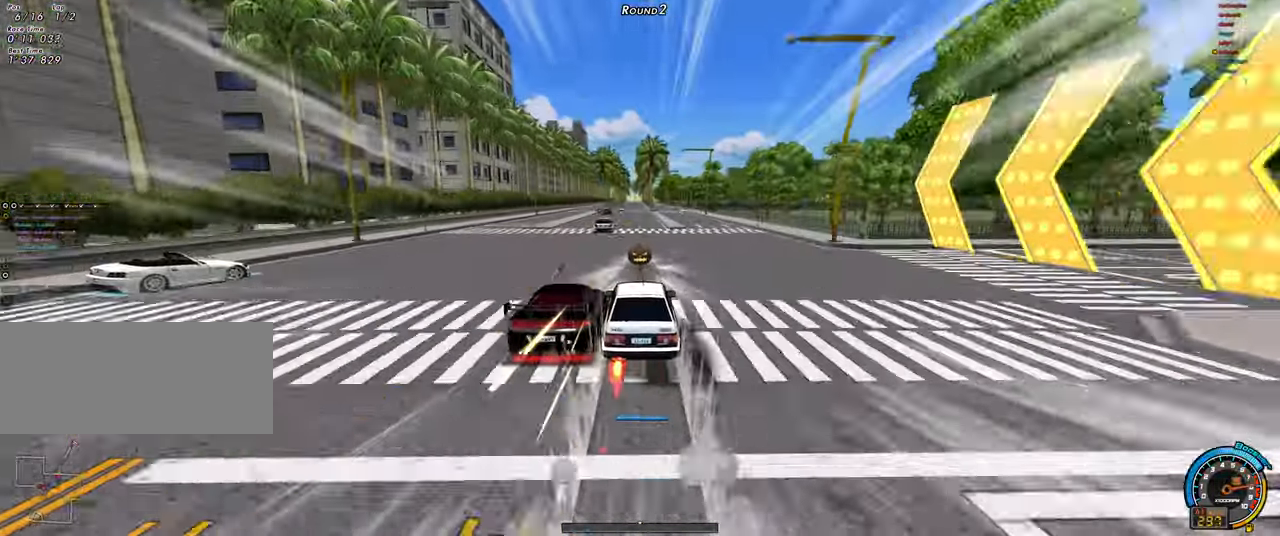
{"keys": ["left", "up"], "events": [[300, "left", "down"]]}
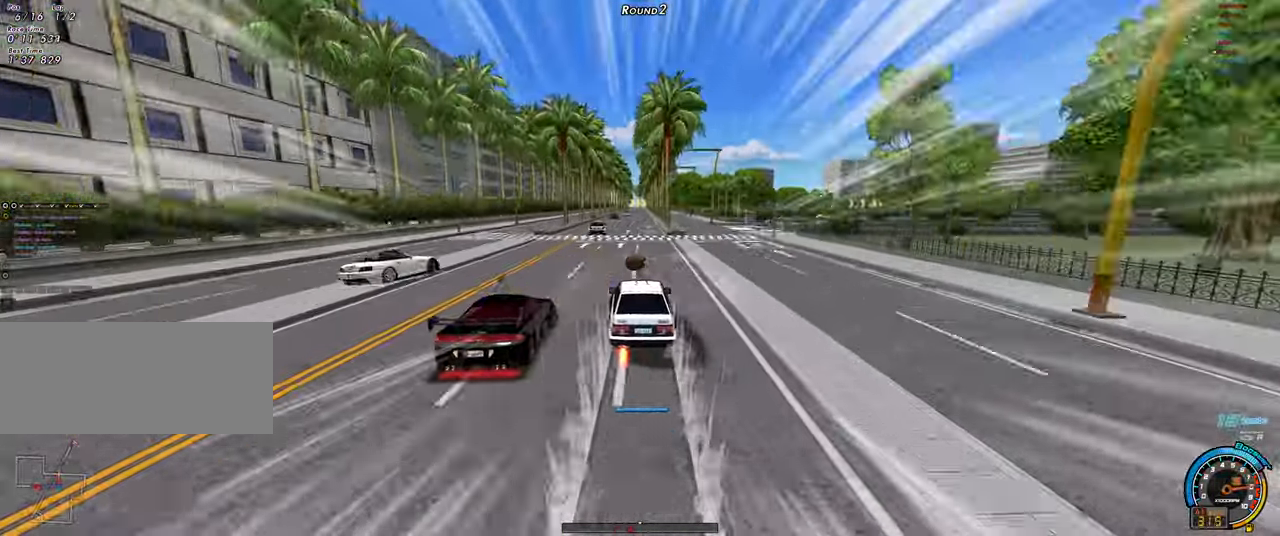
{"keys": ["up"], "events": [[33, "left", "up"], [166, "right", "down"], [416, "right", "up"]]}
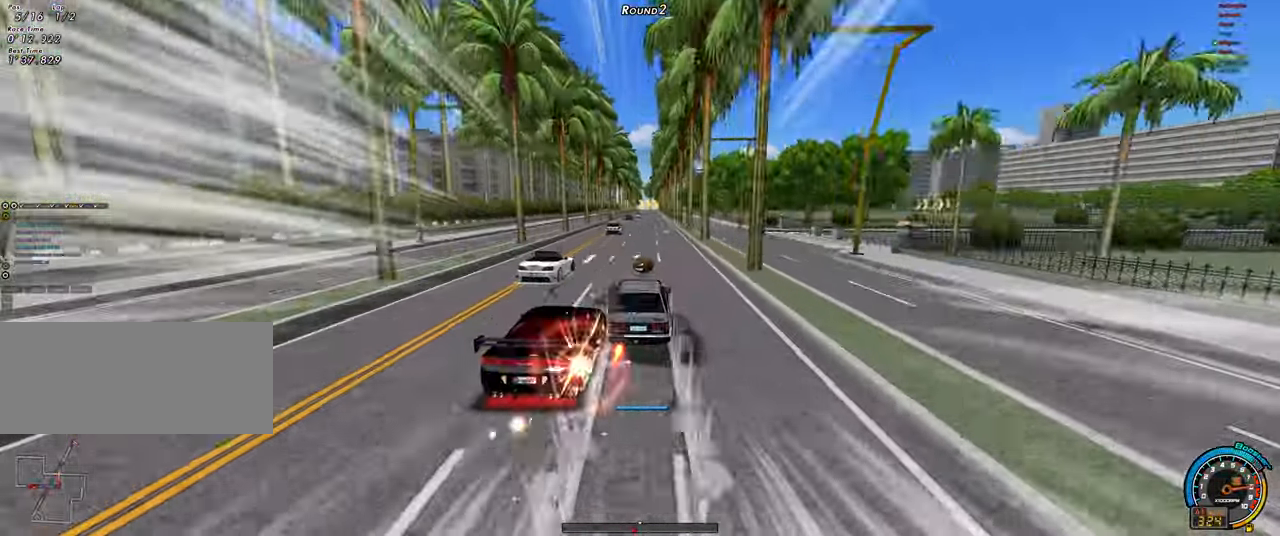
{"keys": ["right", "shift", "up"], "events": [[467, "right", "down"], [467, "shift", "down"]]}
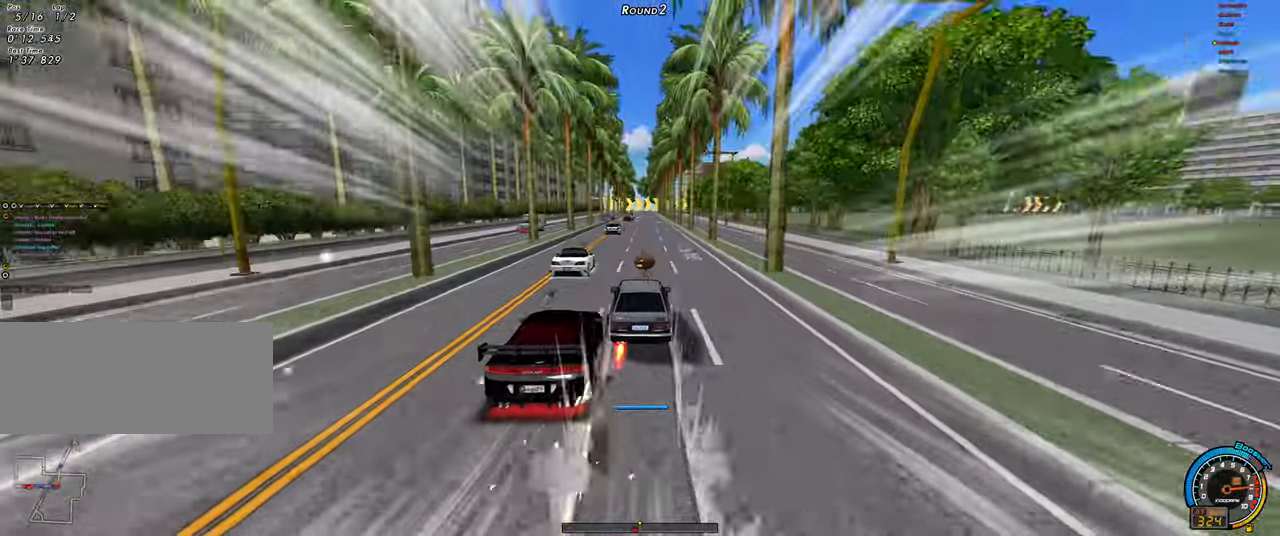
{"keys": ["shift", "up"], "events": [[67, "left", "down"], [67, "right", "up"], [167, "left", "up"], [250, "left", "down"], [350, "left", "up"], [400, "left", "down"], [450, "left", "up"]]}